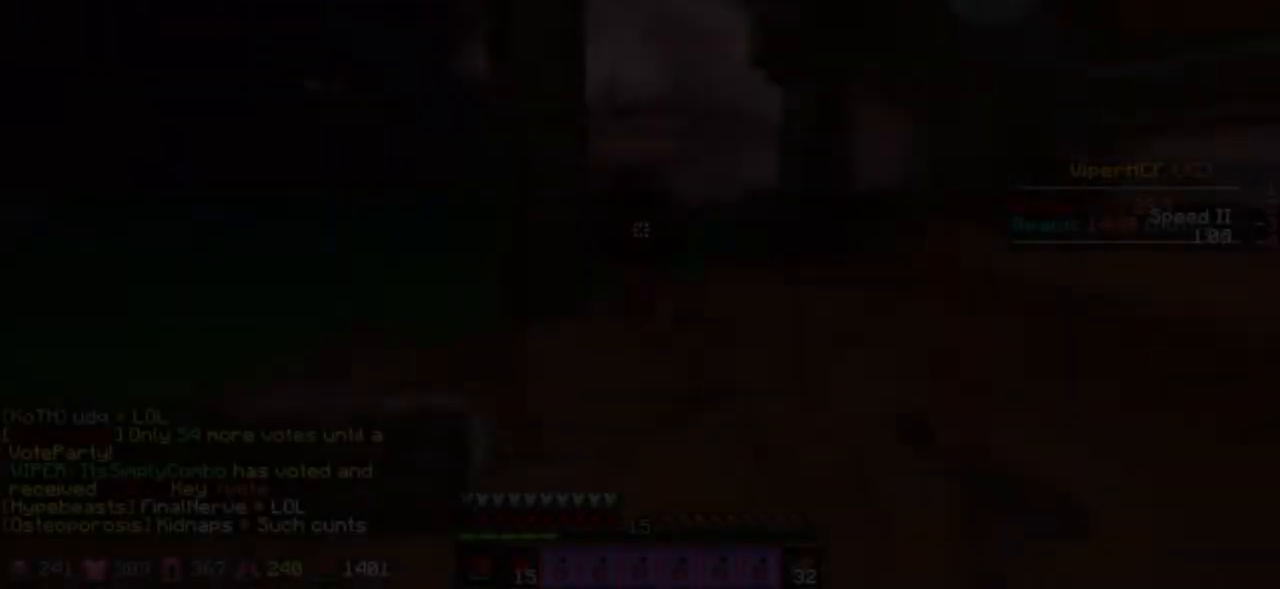
Gameplay with keyboard; each line is a JSON object with the keys held at the frame after it. "events" lists presses ("down") and releases ("up") of "a", "d", "s" and "w" between this image and that frame as [ms after this image, input, new state], when the widget could be followed in between. No other keys are recorded. Mouse input is not recorded.
{"keys": ["w"], "events": [[200, "d", "up"]]}
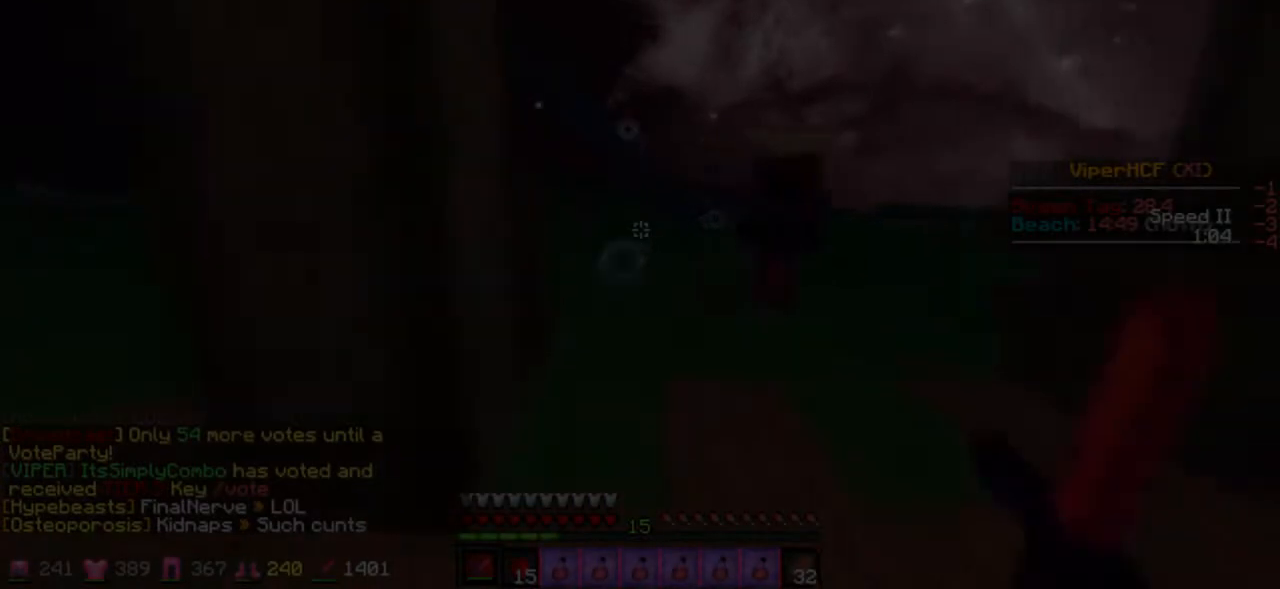
{"keys": ["w"], "events": []}
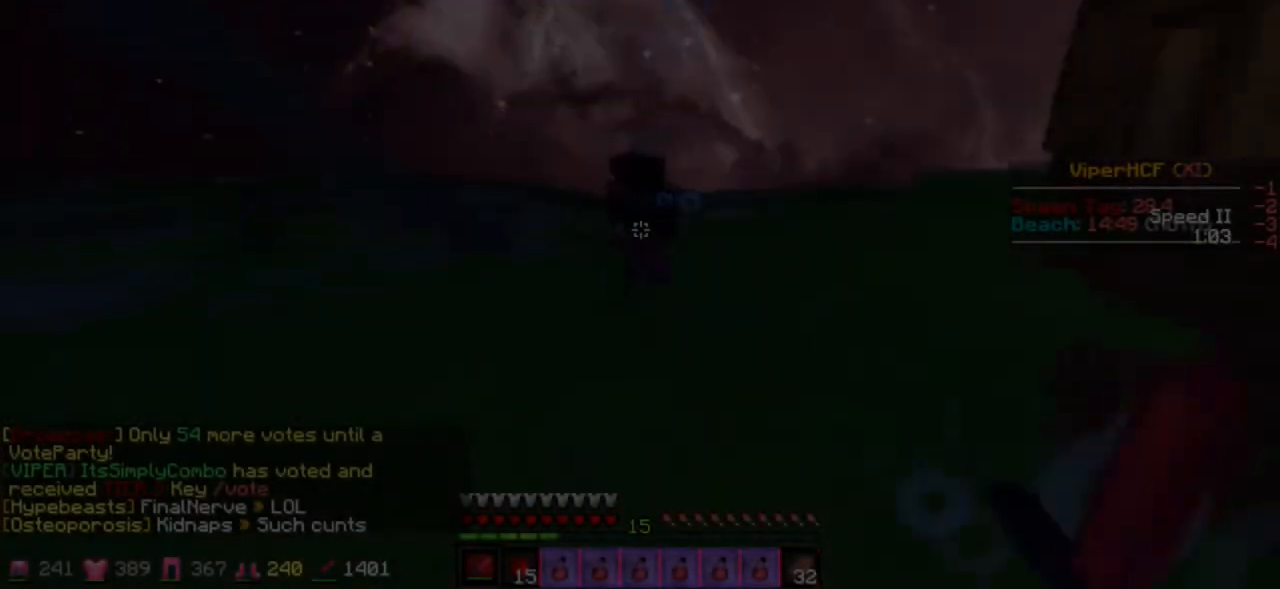
{"keys": ["d", "w"], "events": [[500, "d", "down"]]}
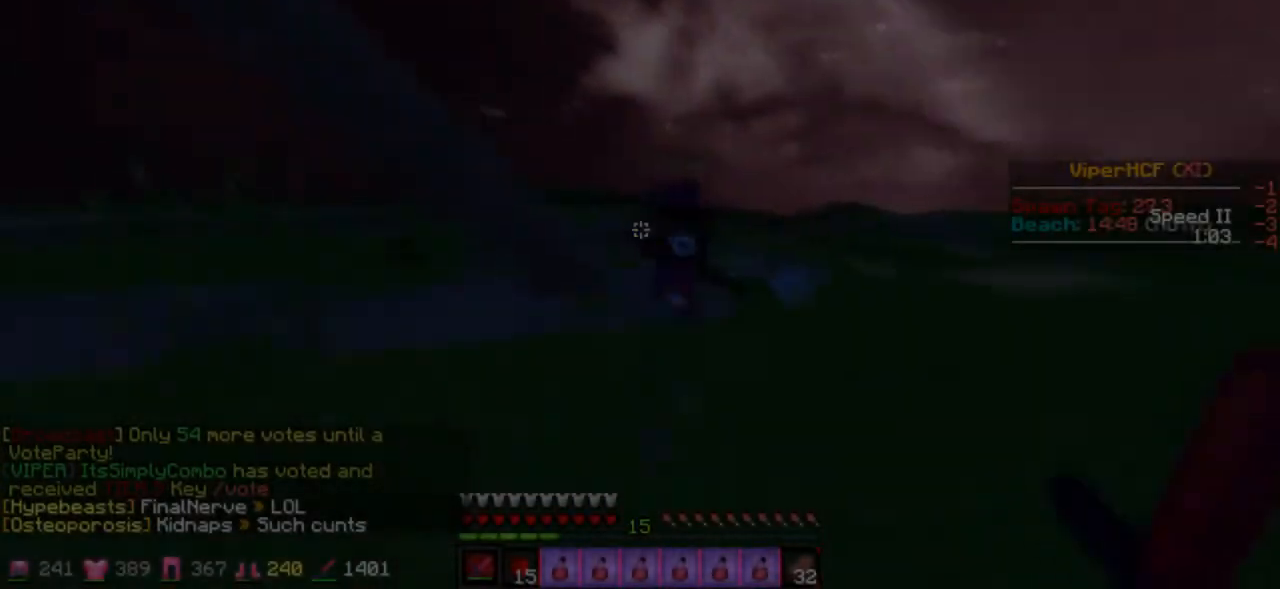
{"keys": ["w"], "events": [[133, "d", "up"]]}
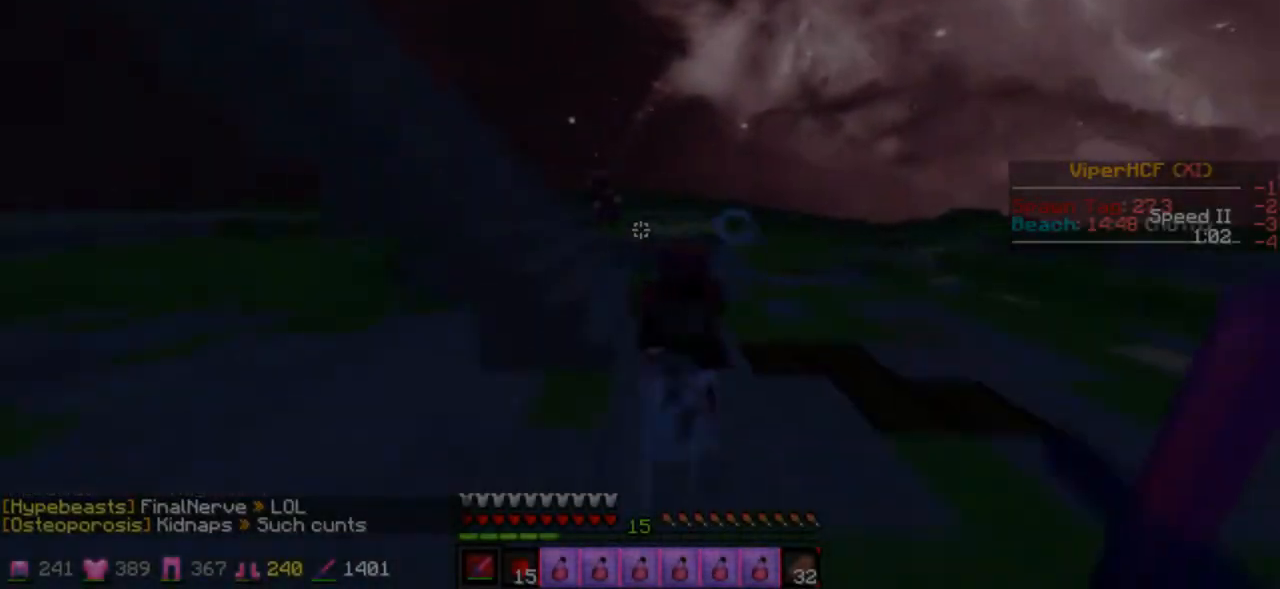
{"keys": ["d", "w"], "events": [[333, "d", "down"]]}
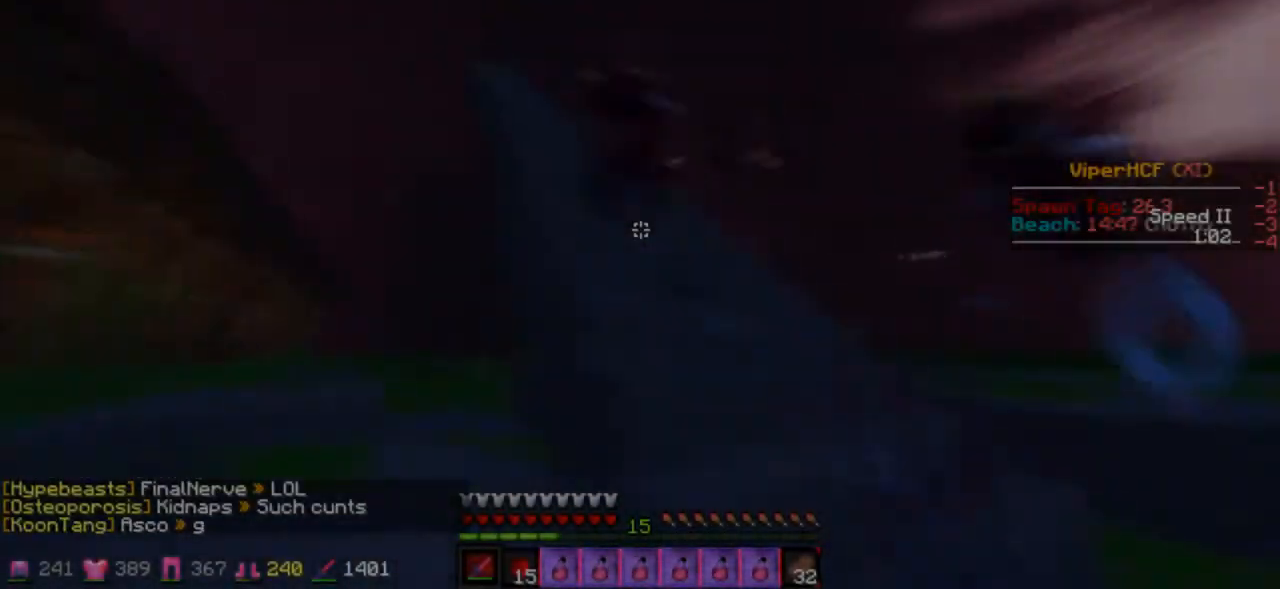
{"keys": ["a"], "events": [[167, "a", "down"], [200, "d", "up"], [367, "w", "up"]]}
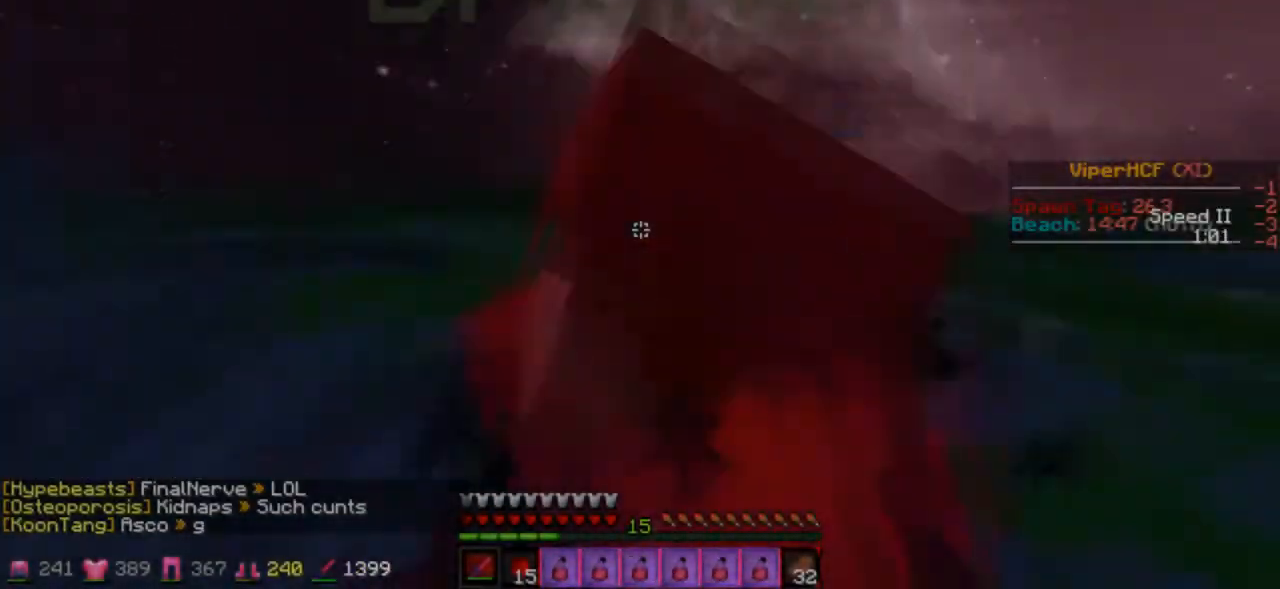
{"keys": ["a", "w"], "events": [[433, "w", "down"]]}
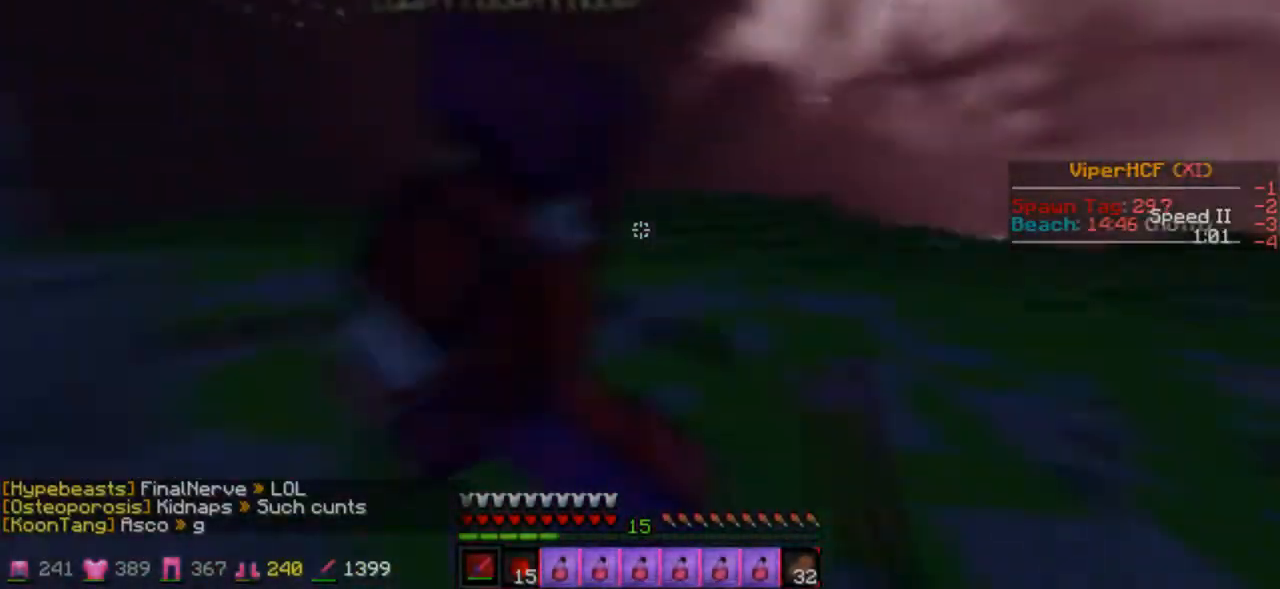
{"keys": [], "events": [[233, "w", "up"], [467, "a", "up"]]}
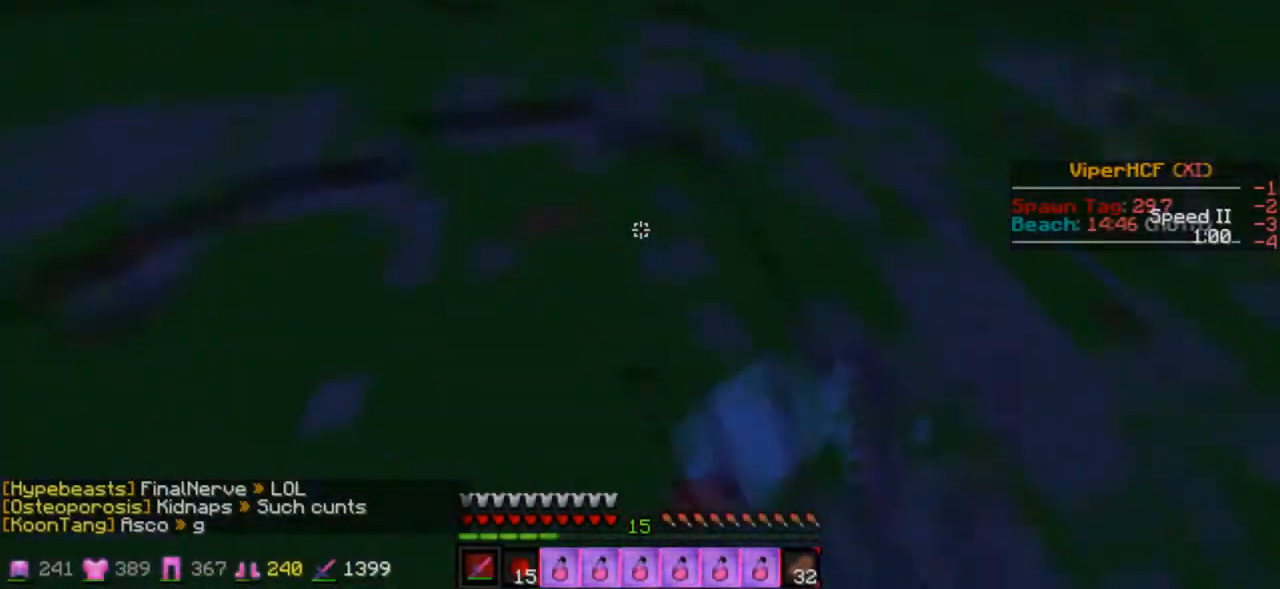
{"keys": ["d", "w"], "events": [[33, "w", "down"], [233, "a", "down"], [433, "a", "up"], [500, "d", "down"]]}
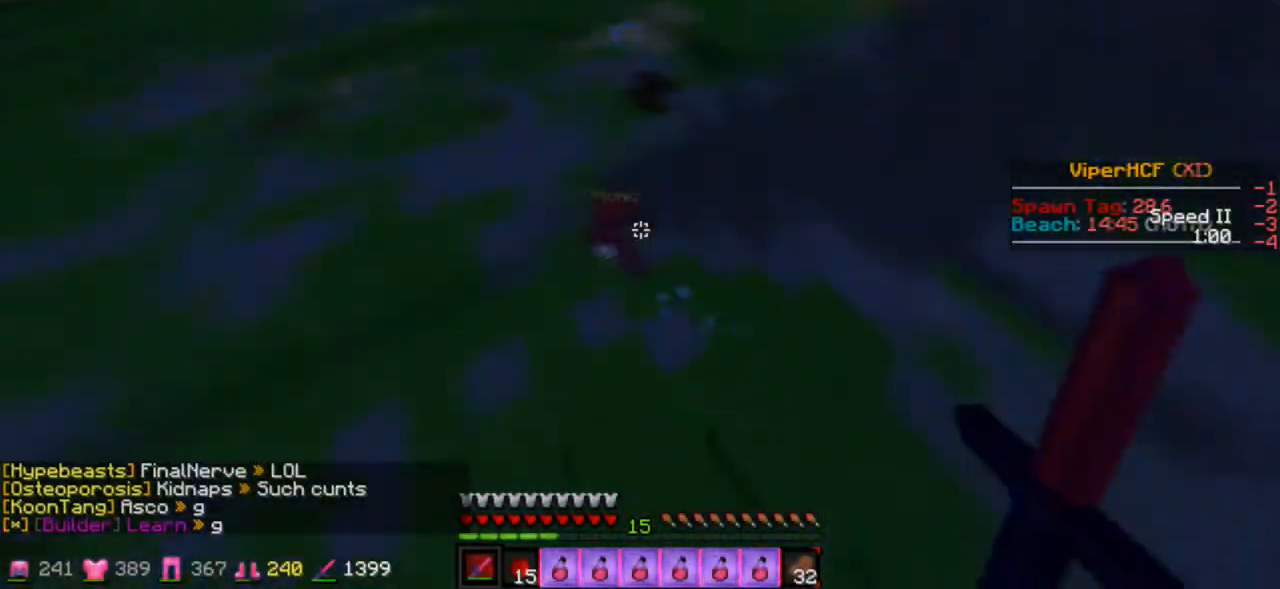
{"keys": ["w"], "events": [[100, "d", "up"]]}
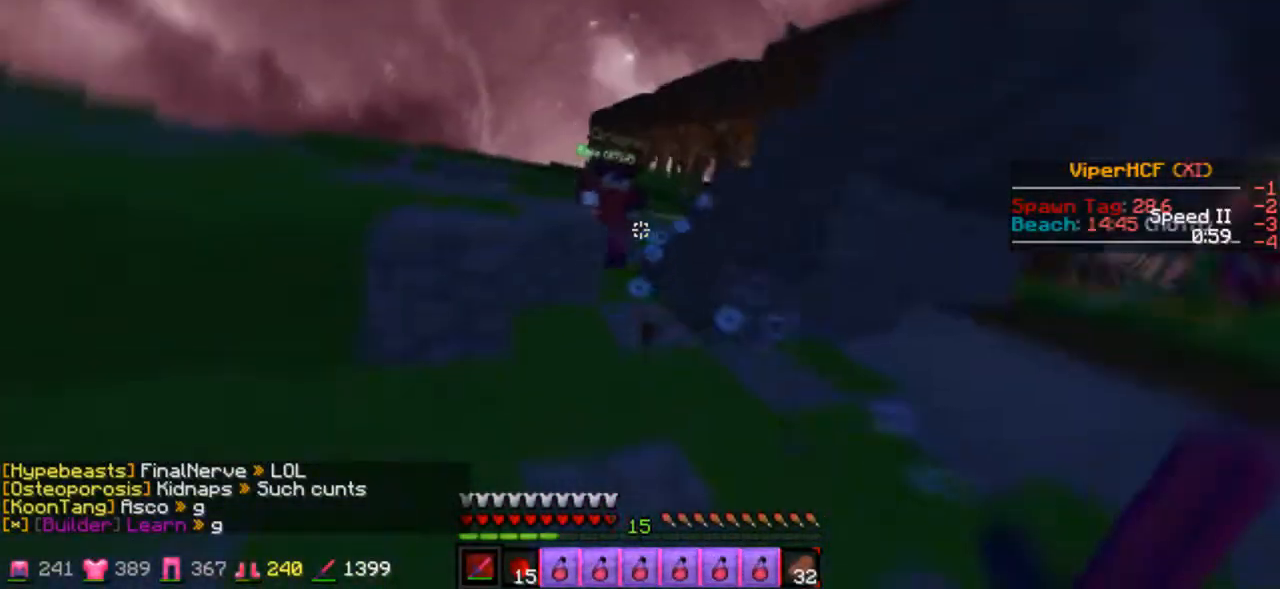
{"keys": ["w"], "events": []}
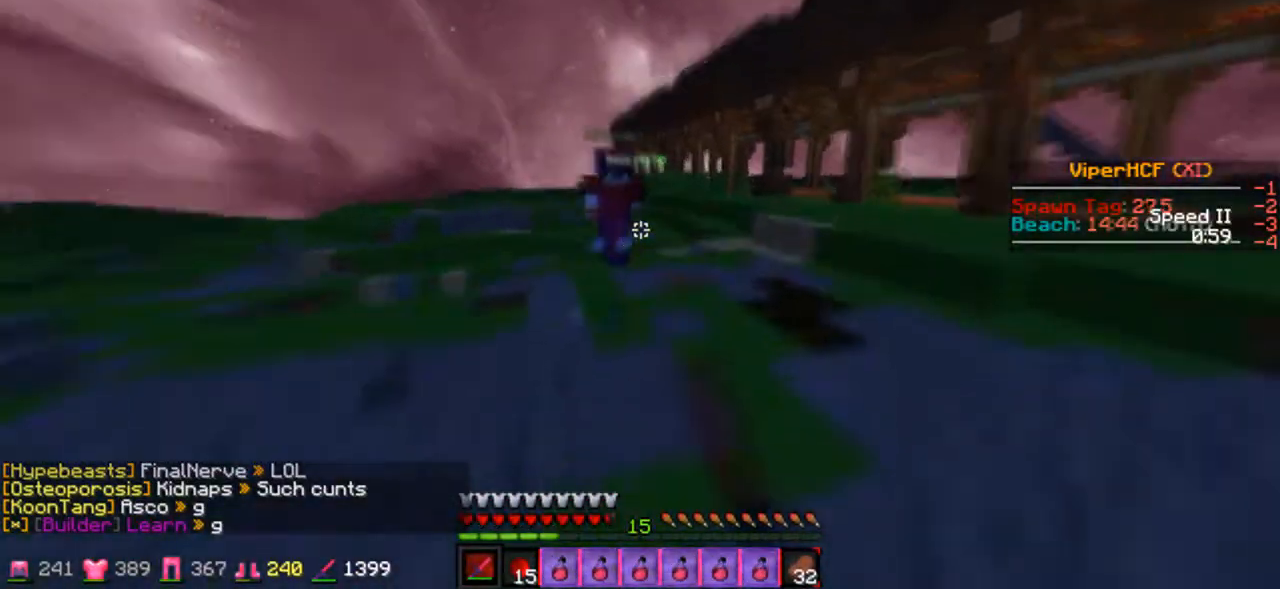
{"keys": ["w"], "events": [[267, "a", "down"], [433, "a", "up"]]}
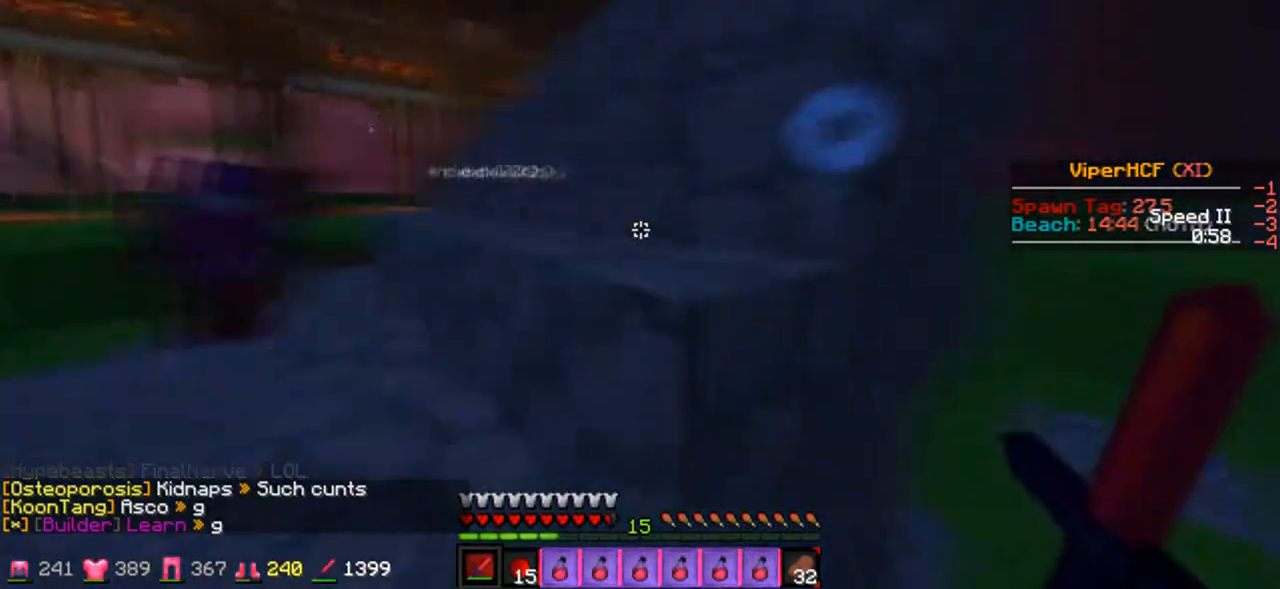
{"keys": ["a", "w"], "events": [[133, "a", "down"], [233, "w", "up"], [333, "w", "down"]]}
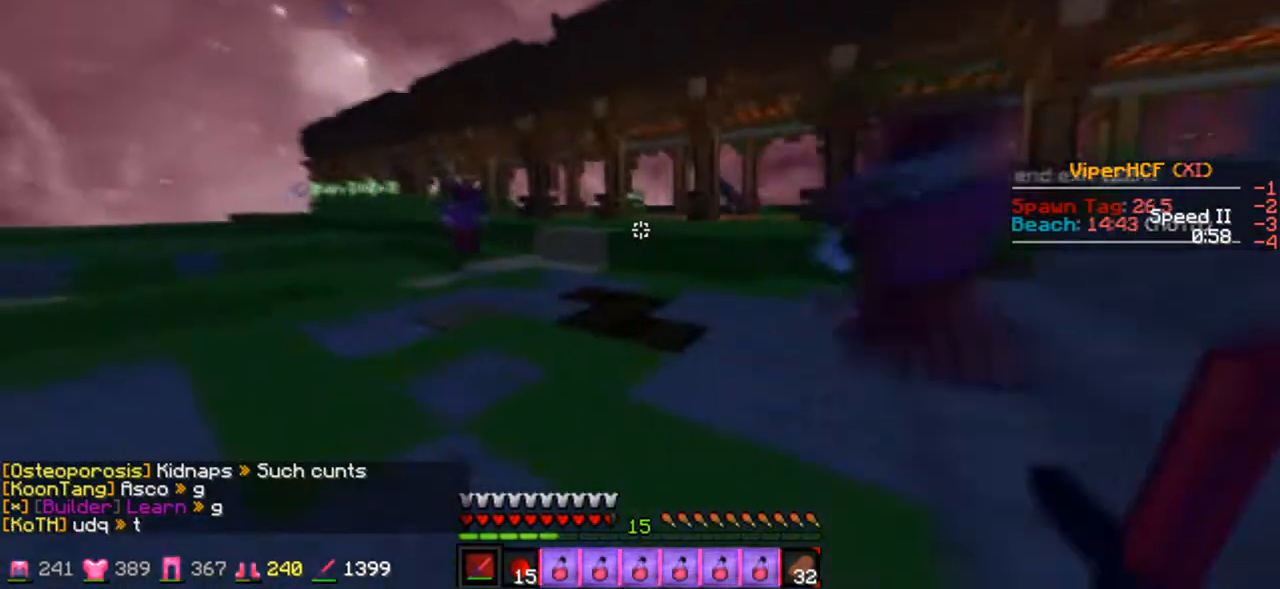
{"keys": ["w"], "events": [[133, "a", "up"], [233, "d", "down"], [333, "d", "up"]]}
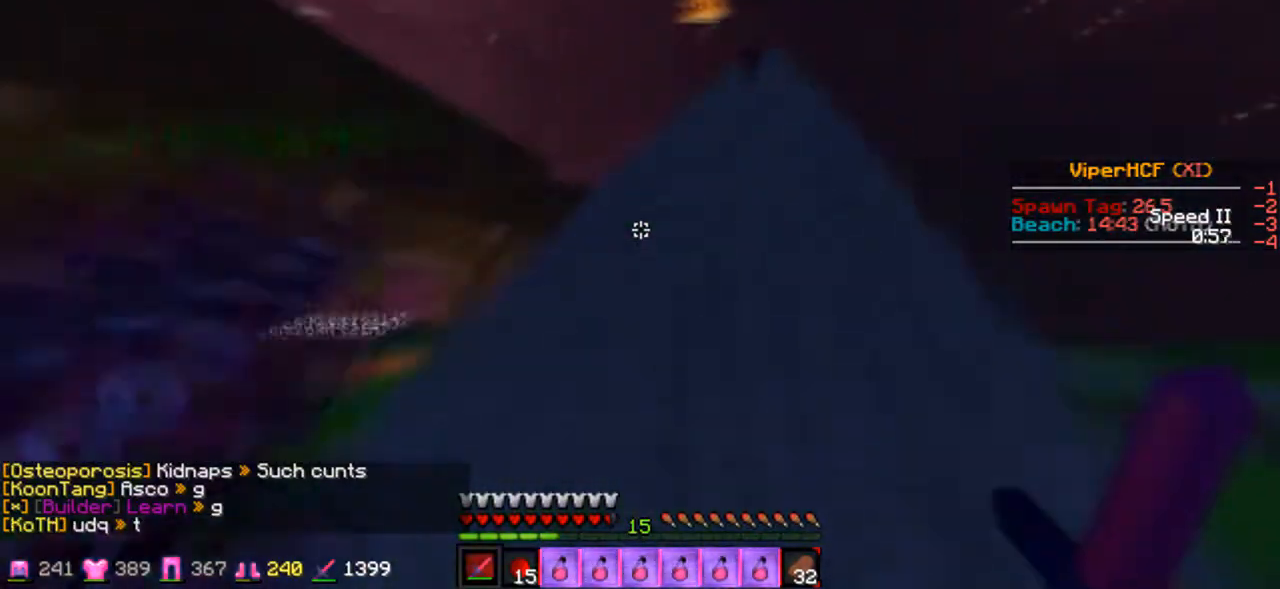
{"keys": ["d", "w"], "events": [[167, "d", "down"]]}
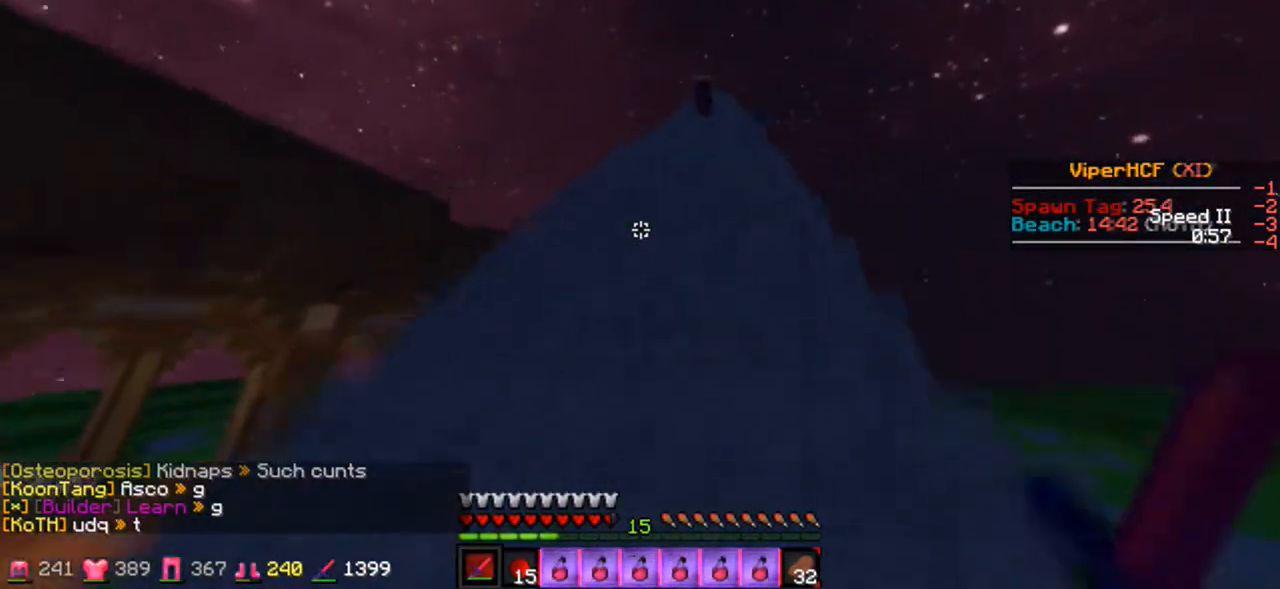
{"keys": ["w"], "events": [[33, "d", "up"], [100, "a", "down"], [400, "a", "up"]]}
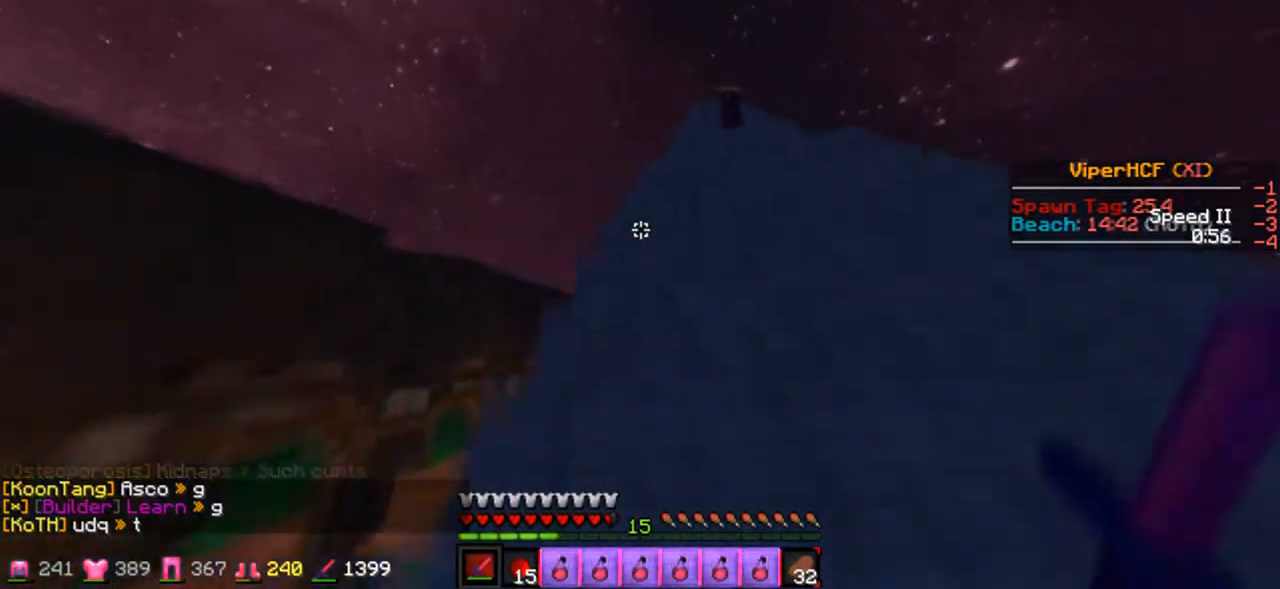
{"keys": ["w"], "events": []}
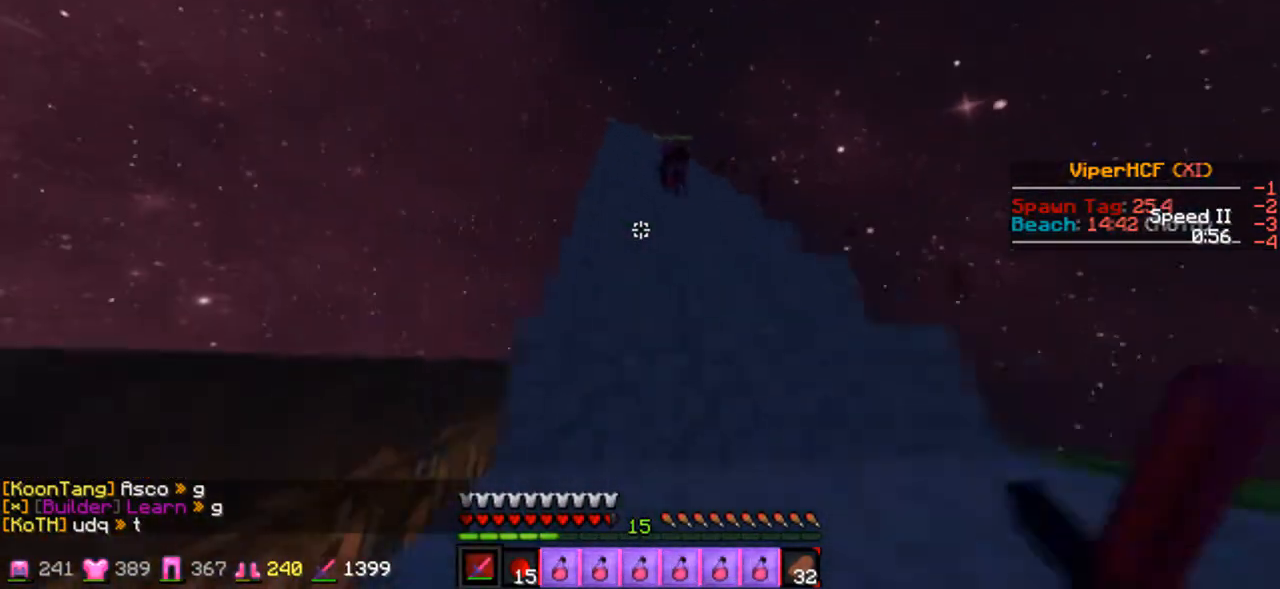
{"keys": ["d", "w"], "events": [[133, "d", "down"]]}
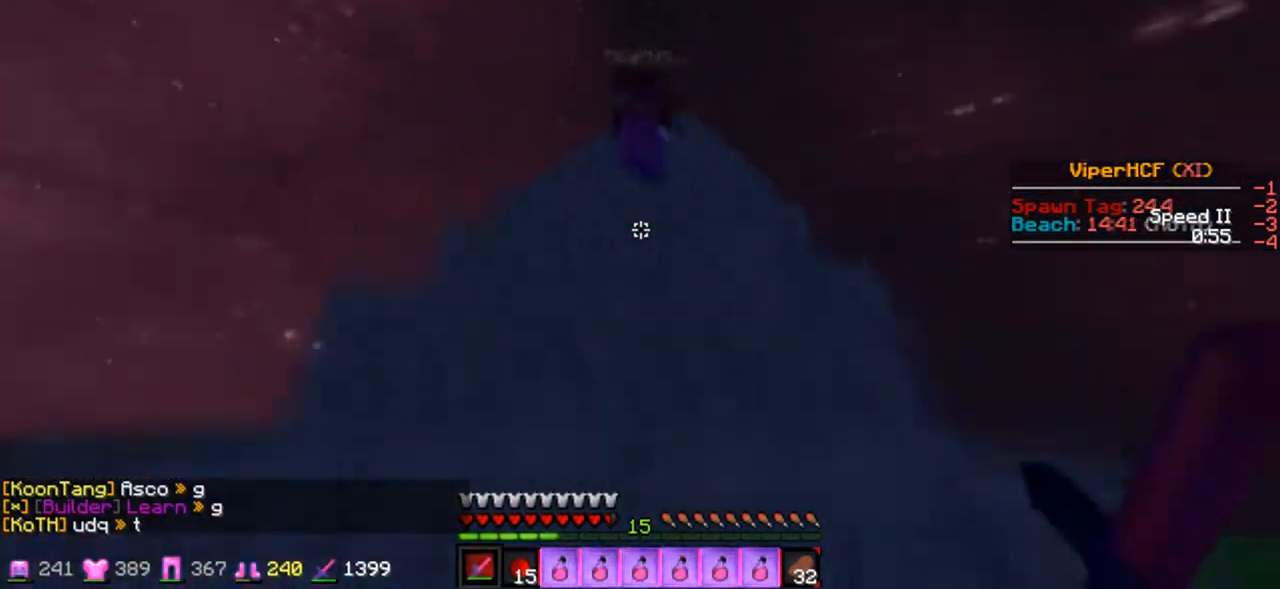
{"keys": ["w"], "events": [[100, "d", "up"]]}
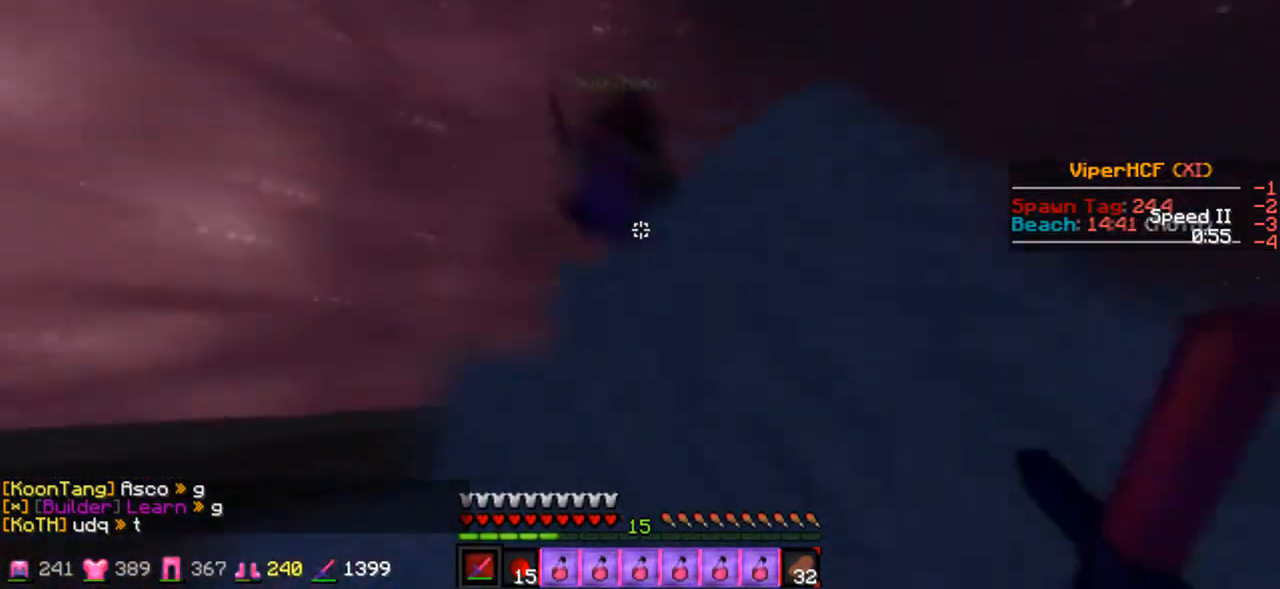
{"keys": ["a", "w"], "events": [[300, "a", "down"]]}
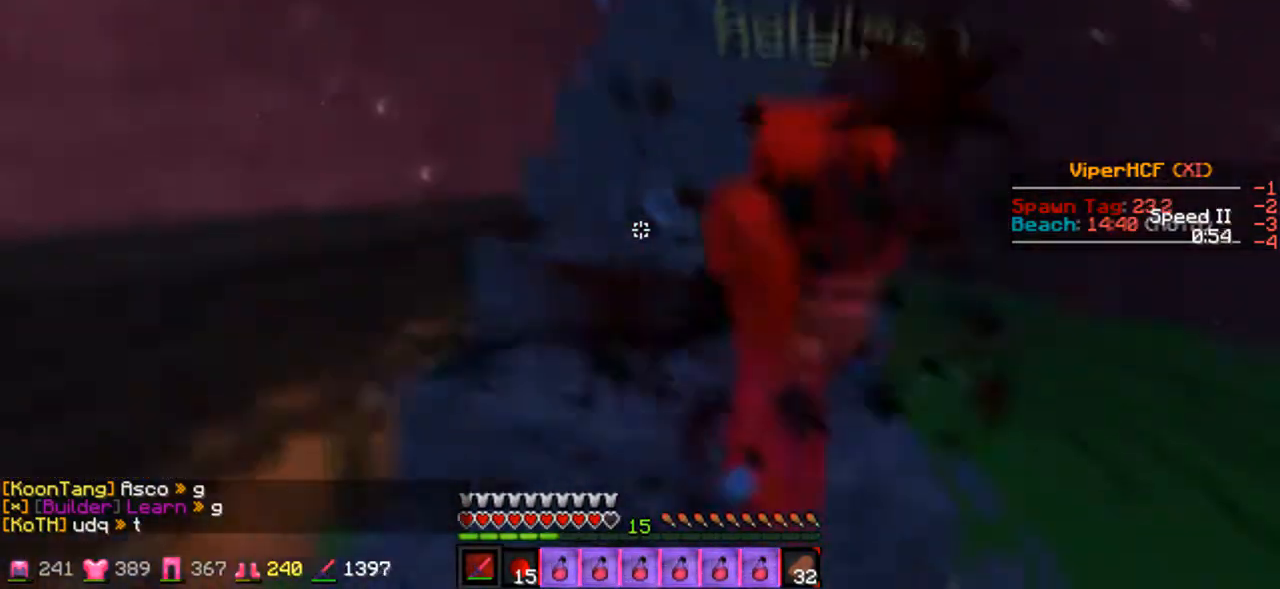
{"keys": ["w"], "events": [[367, "a", "up"]]}
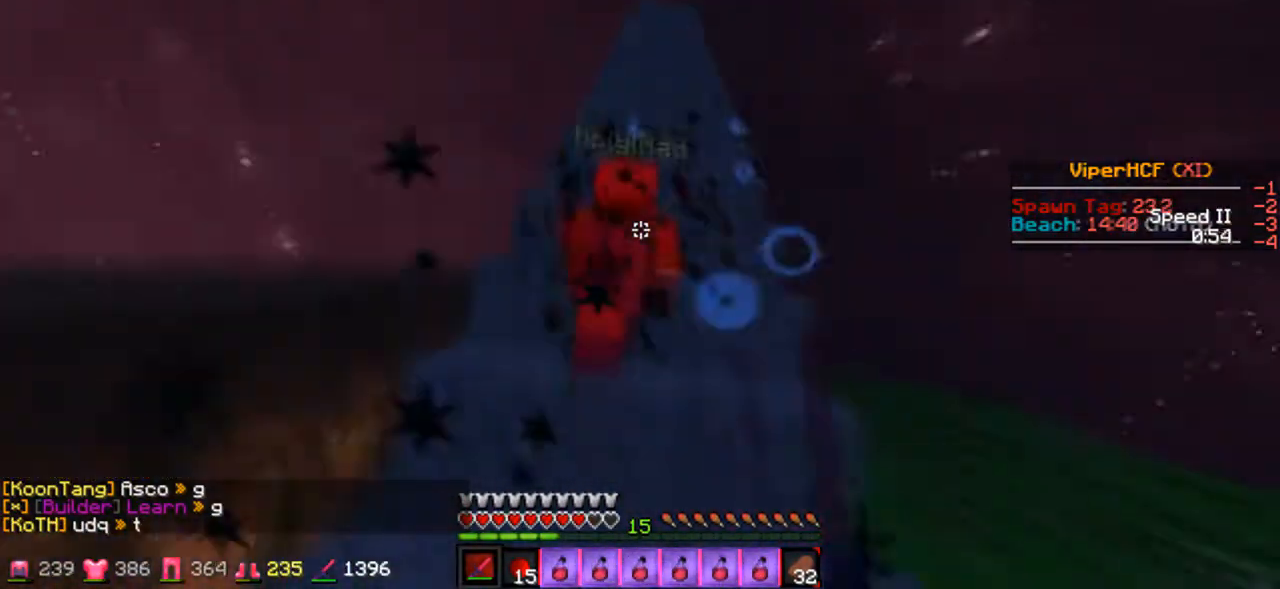
{"keys": ["w"], "events": []}
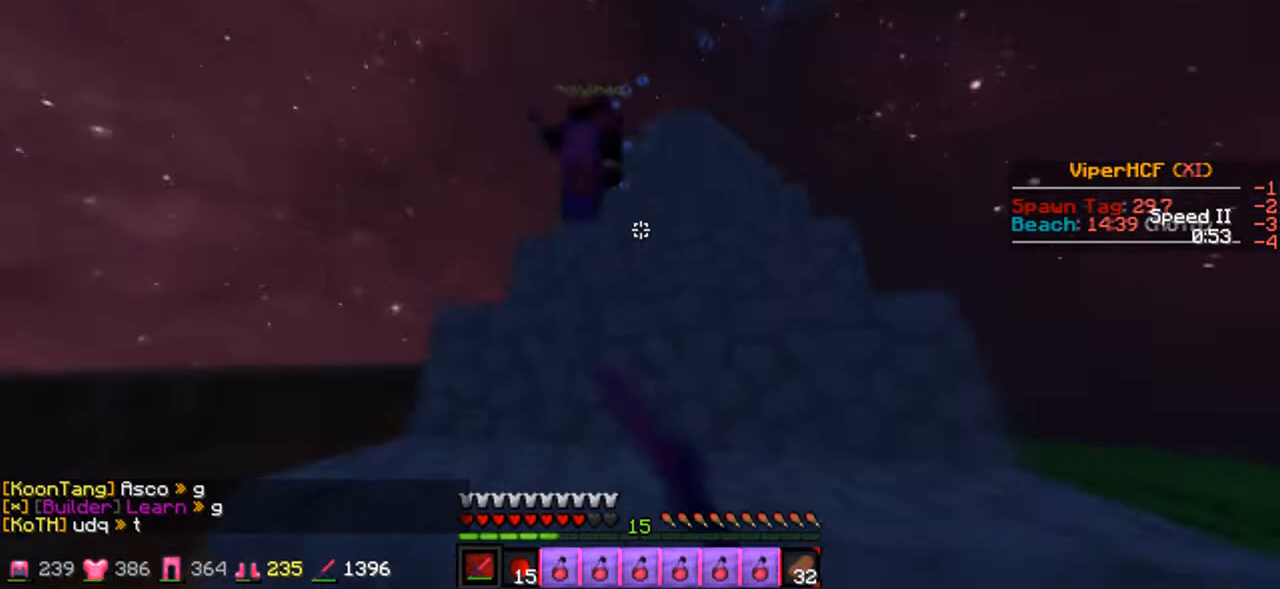
{"keys": ["a", "w"], "events": [[433, "a", "down"]]}
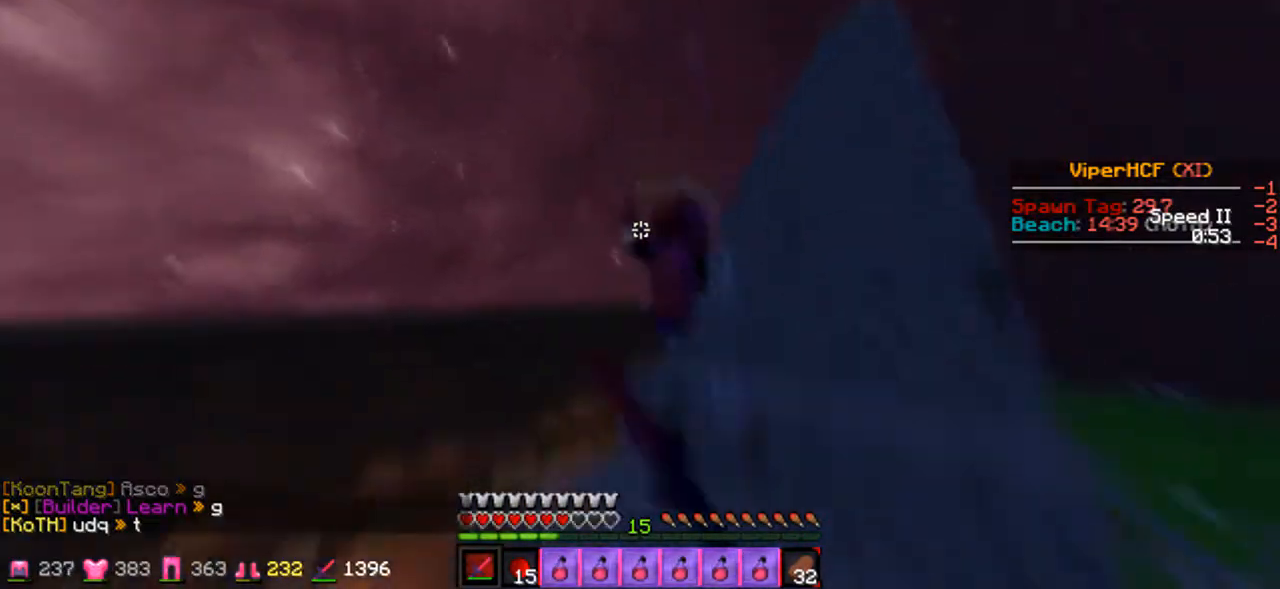
{"keys": ["w"], "events": [[233, "a", "up"]]}
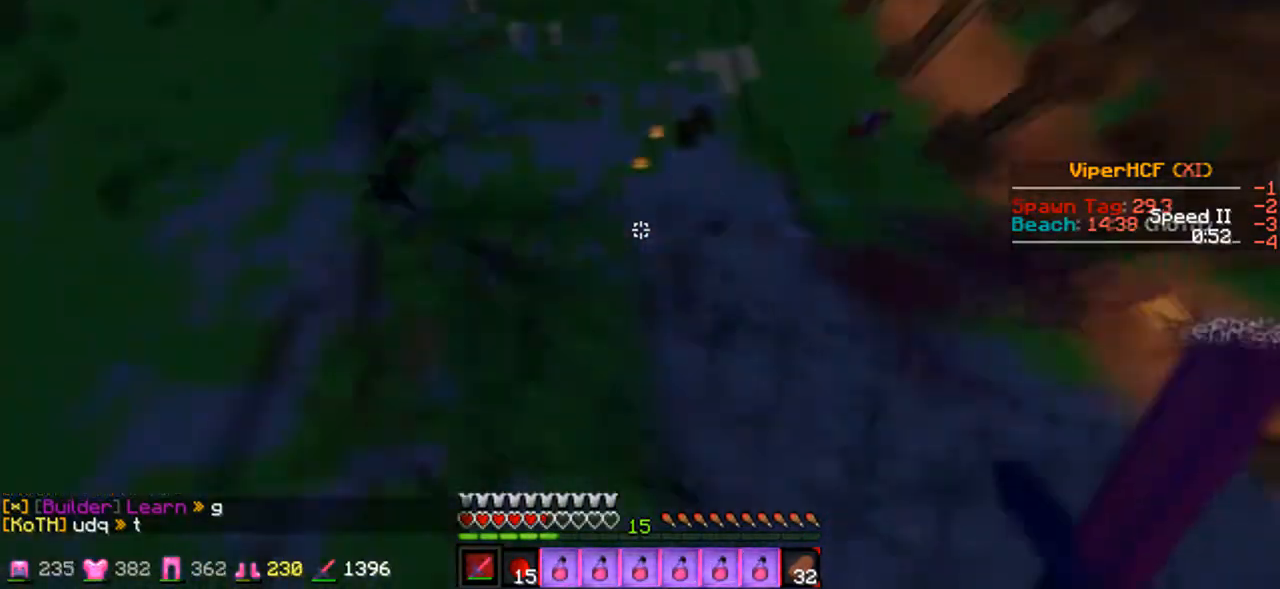
{"keys": ["w"], "events": []}
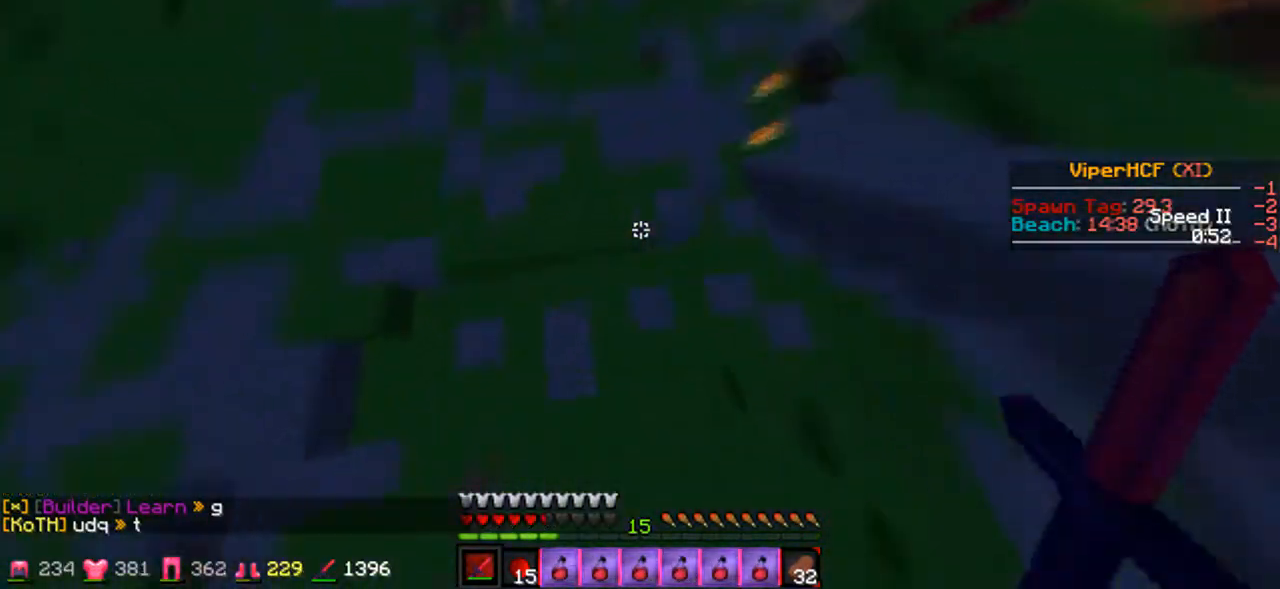
{"keys": ["w"], "events": []}
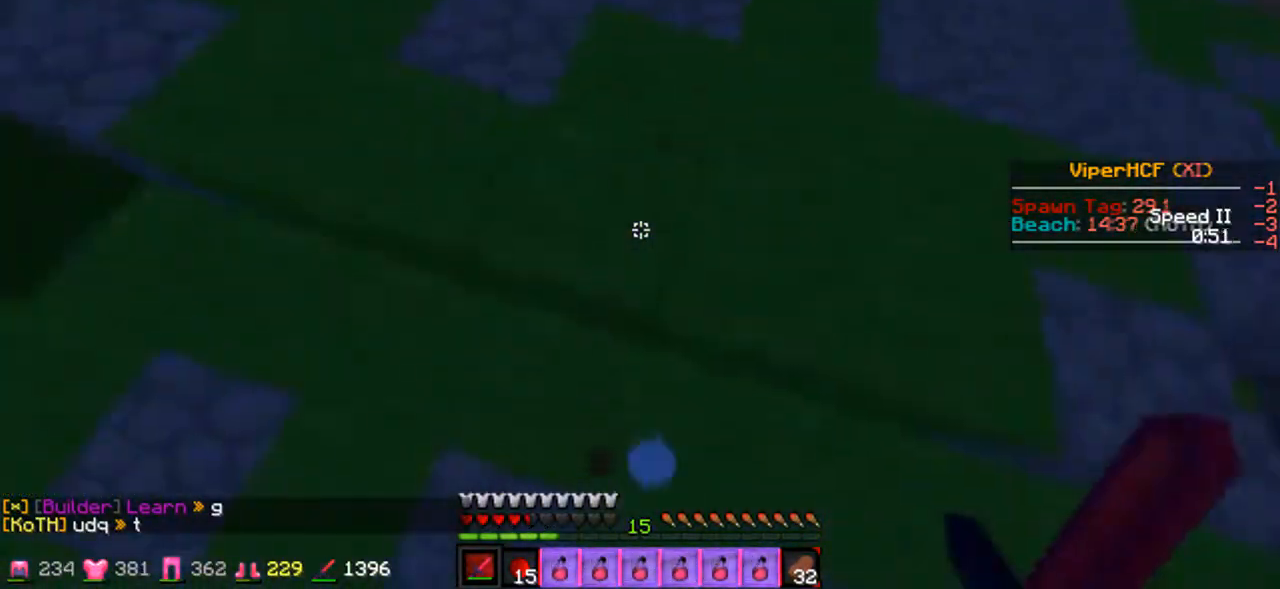
{"keys": ["w"], "events": []}
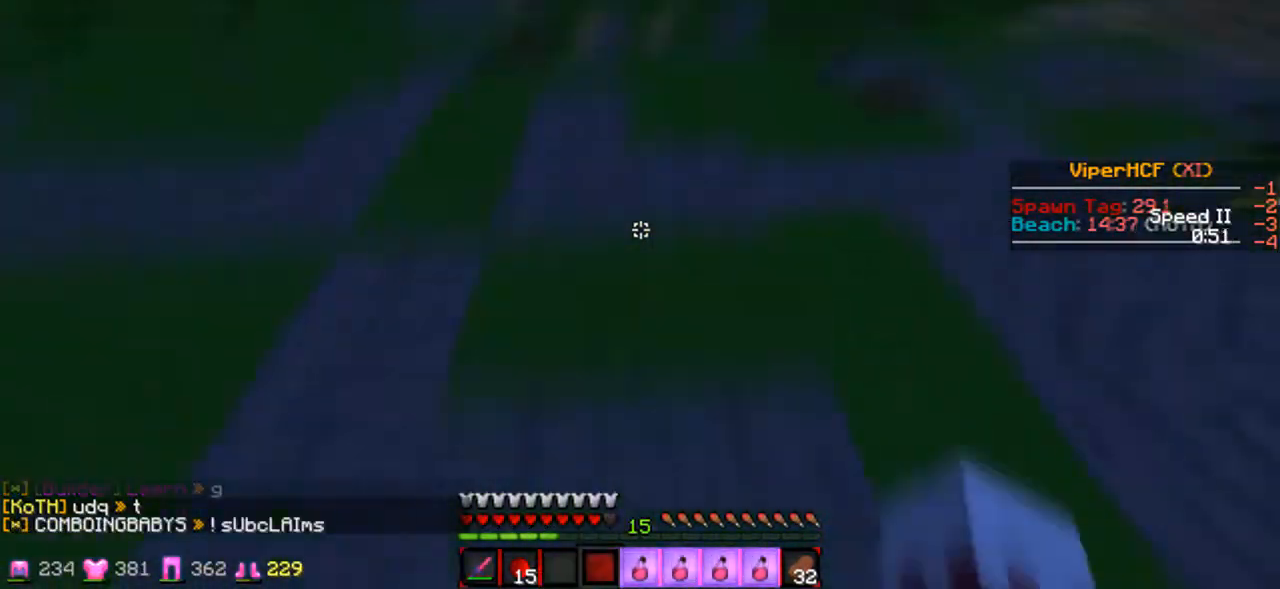
{"keys": ["w"], "events": [[33, "w", "up"], [100, "w", "down"]]}
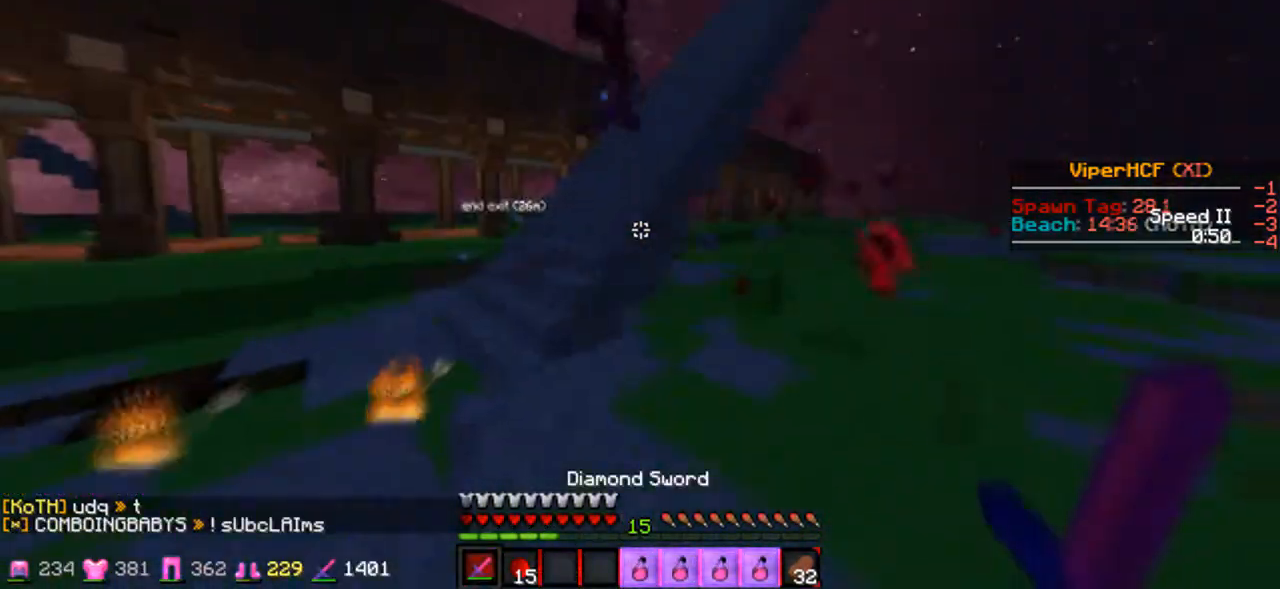
{"keys": ["w"], "events": [[33, "a", "down"], [333, "a", "up"]]}
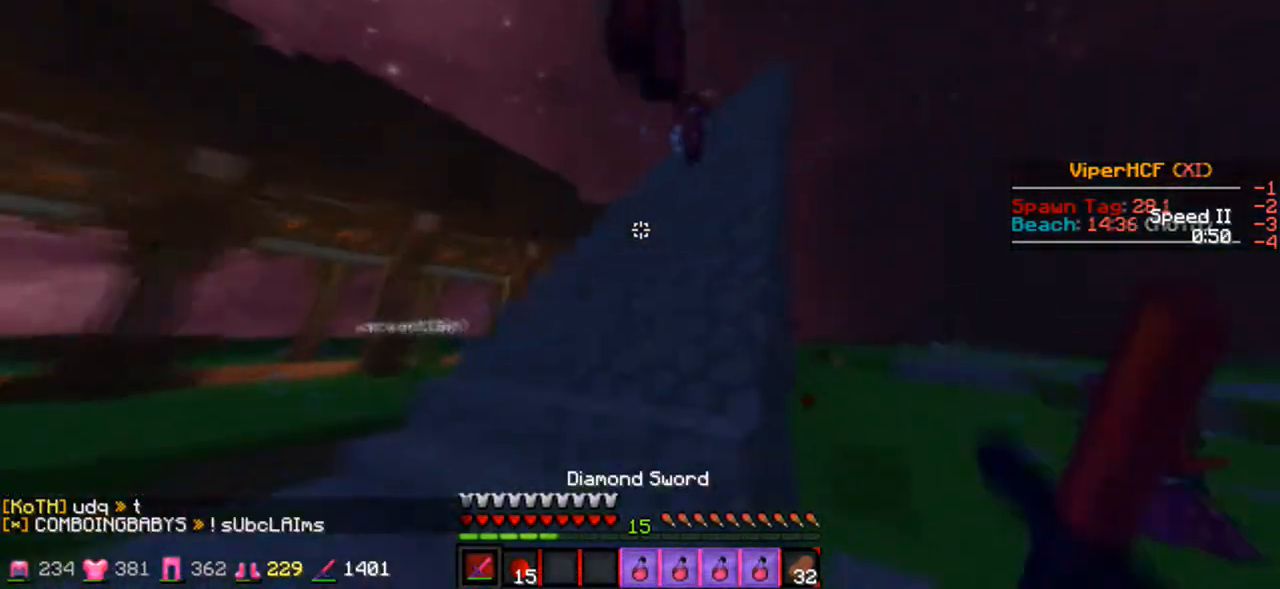
{"keys": ["w"], "events": [[233, "d", "down"], [400, "d", "up"]]}